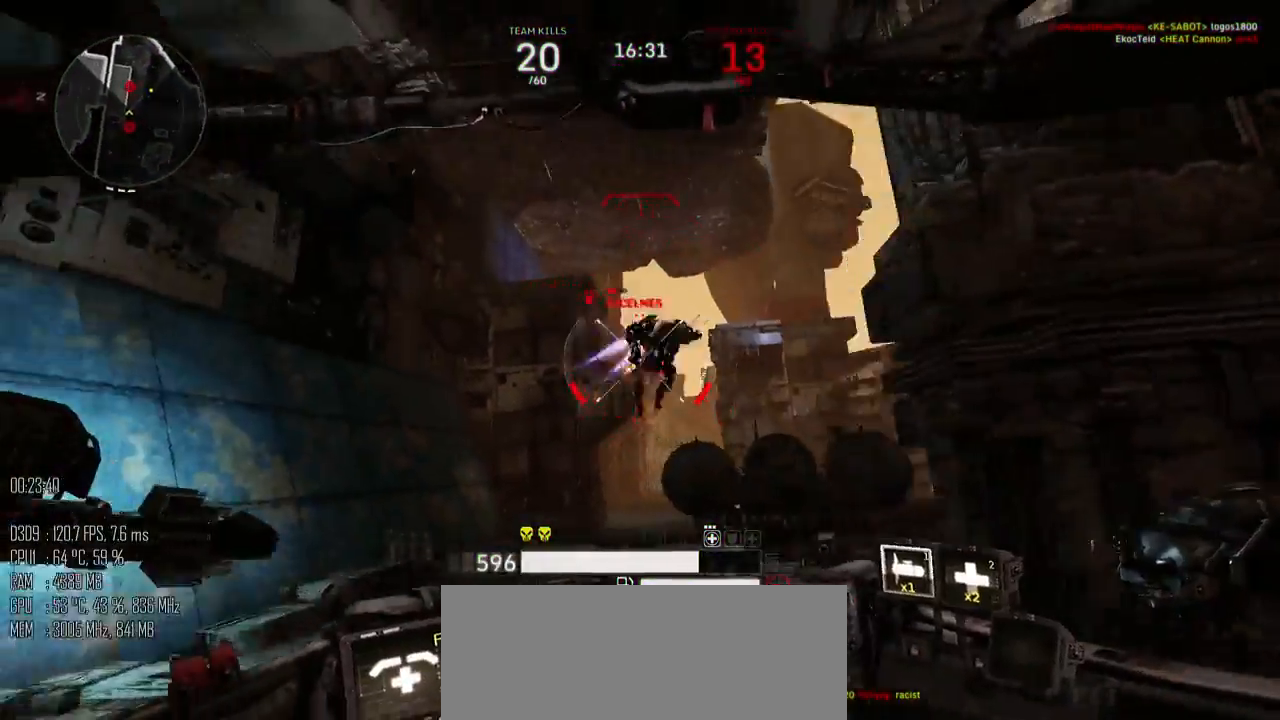
Gameplay with keyboard and mouse; each line is a JSON object with the keys and mouse buttons held at the frame after it. "events" lists presses ("down") and releases ("up") of ".", "/", "0", "1", "2", "3", "4", "5", "6", "7", "8", "9", "a", "alt_l", "alt_r", "b", "backslash", "backspace", "c", "caps_lock", "comma", "ctrl", "d", "e", "equals", "escape", "f", "g", "h", "i", "j", "k", "l", "lbracket", "m", "minus", "n", "o", "p", "q", "quote", "r", "rbracket", "return", "s", "semicolon", "shift_l", "shift_r", "space", "super", "t", "tab", "u", "v", "w", "x", "y", "z", "mouse_left", "mouse_right", "mouse_mb4" and "mouse_mb5" between this image and that frame as [ms after this image, input, new state], when the widget could be followed in between. "mouse_left", "mouse_right", "mouse_mb4", "mouse_mb5" = the "left", "right", "mb4", "mb5" buttons of the "mouse" list. No other keys are recorded. "mouse_move" is the direction in which the mouse moves at that frame (one of eight, or "still"), when it could be read.
{"keys": ["a", "space", "w"], "mouse": ["left"], "mouse_move": "right", "events": [[17, "w", "down"], [367, "space", "down"]]}
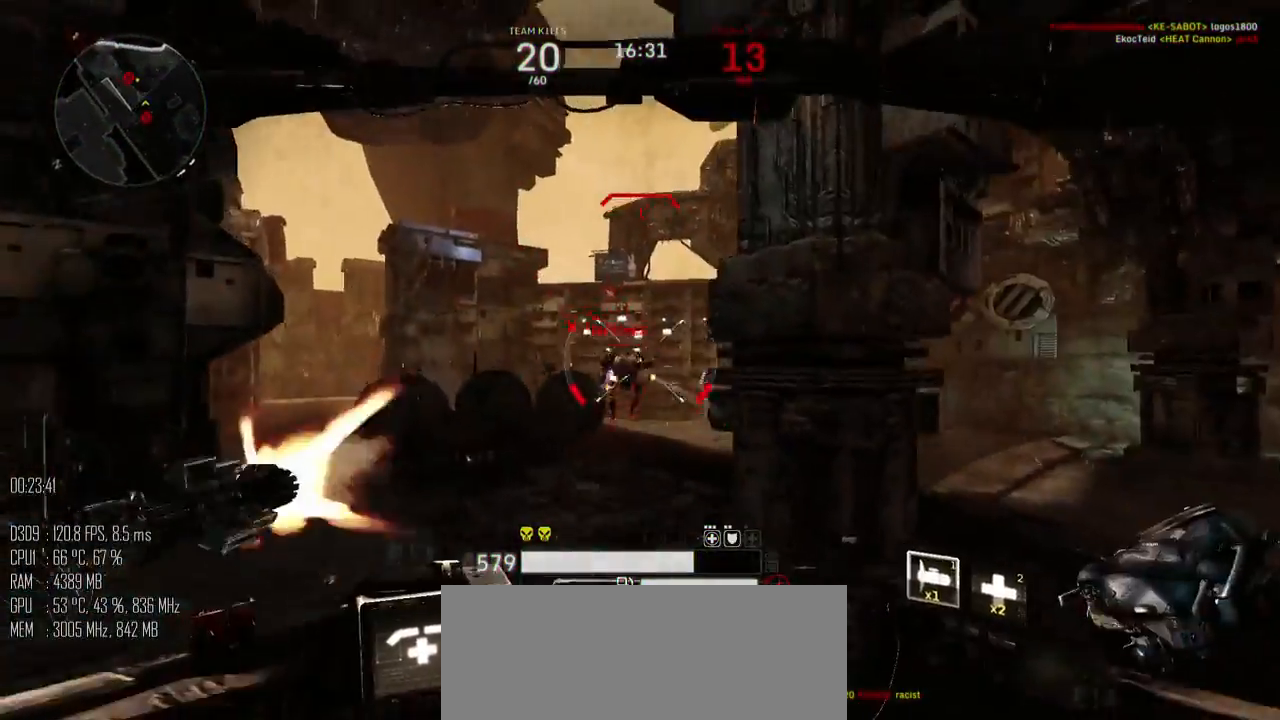
{"keys": ["a", "w"], "mouse": ["left"], "mouse_move": "right", "events": [[417, "space", "up"]]}
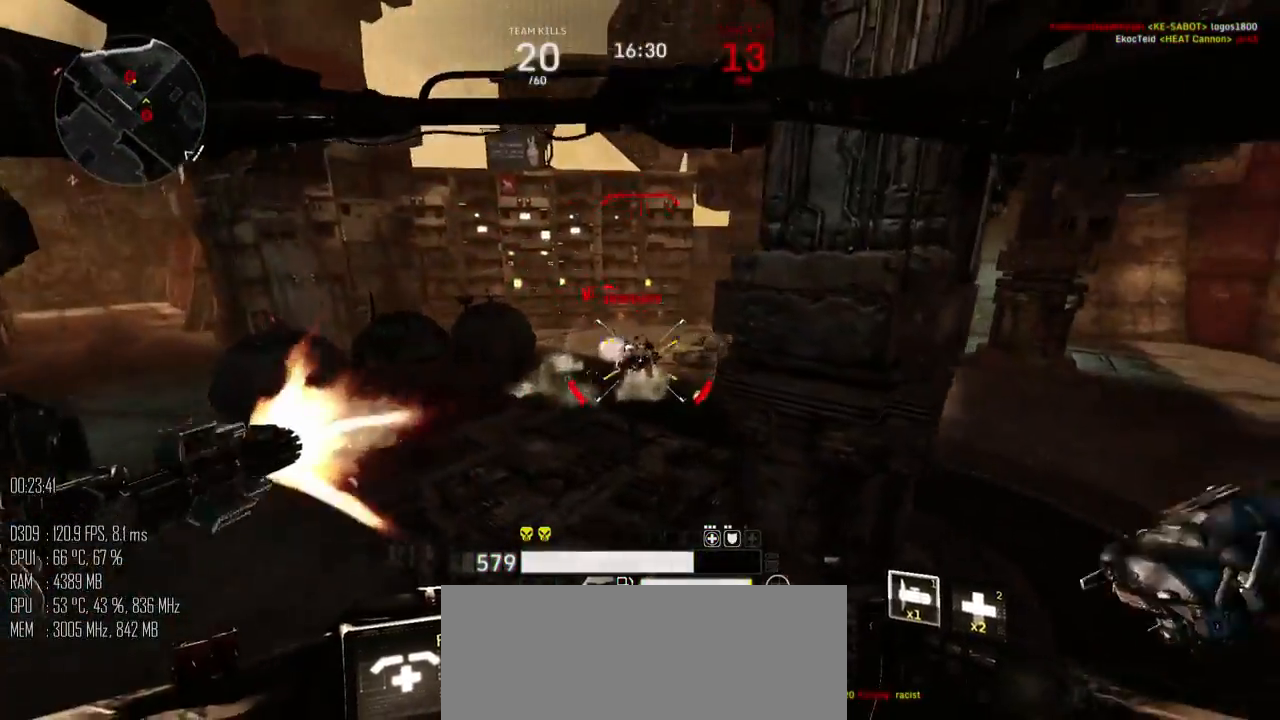
{"keys": ["a", "w"], "mouse": ["left"], "mouse_move": "up", "events": []}
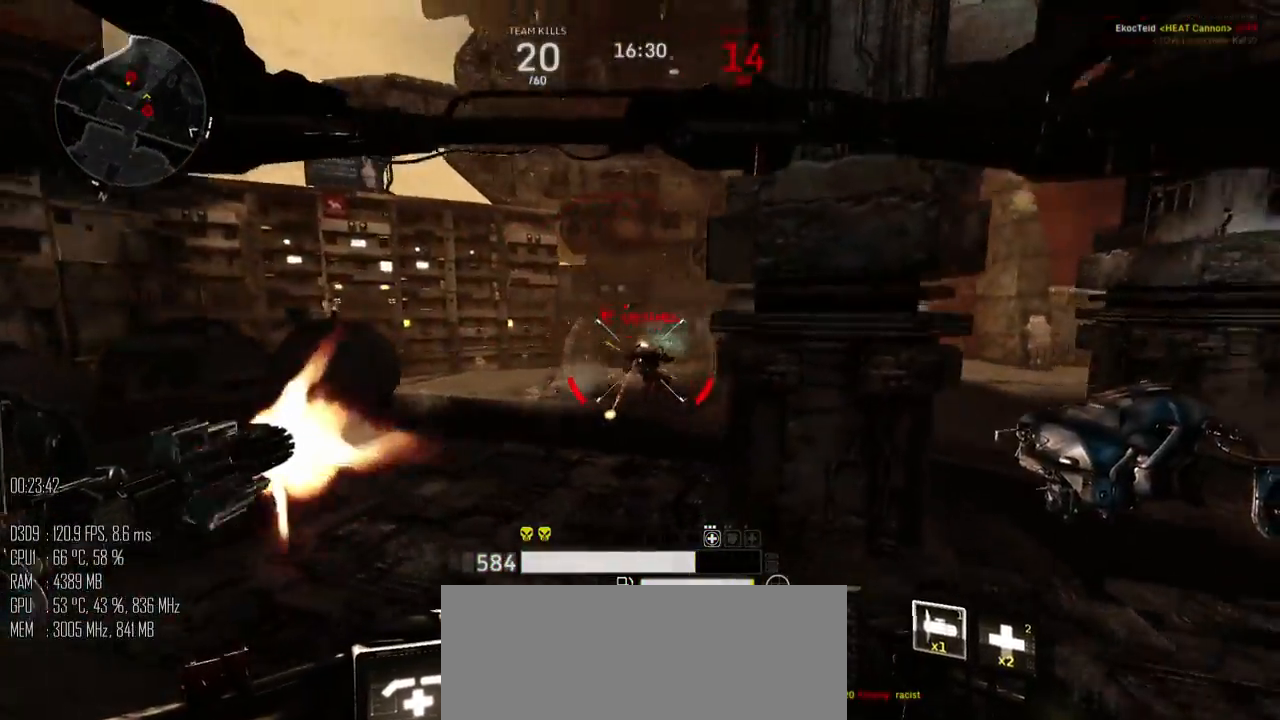
{"keys": ["a", "w"], "mouse": ["left"], "mouse_move": "up", "events": []}
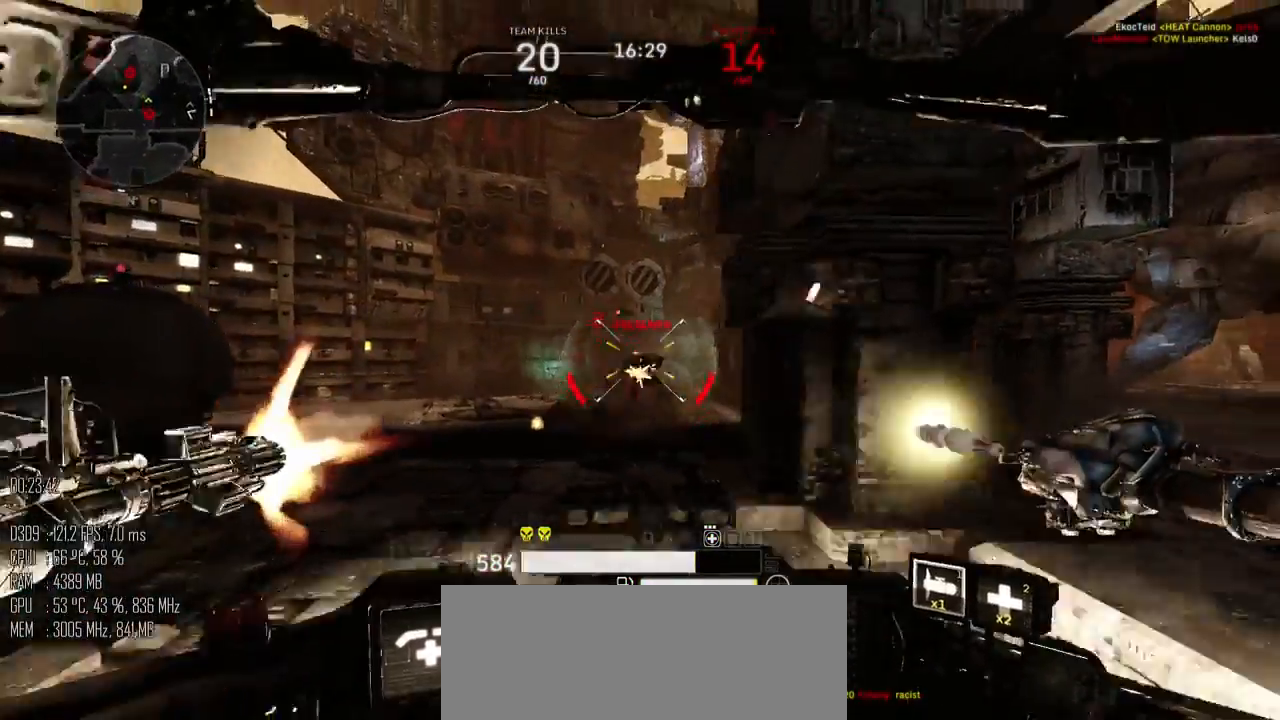
{"keys": ["d", "w"], "mouse": ["left", "right"], "mouse_move": "left", "events": [[417, "a", "up"], [417, "d", "down"], [450, "mouse_right", "down"]]}
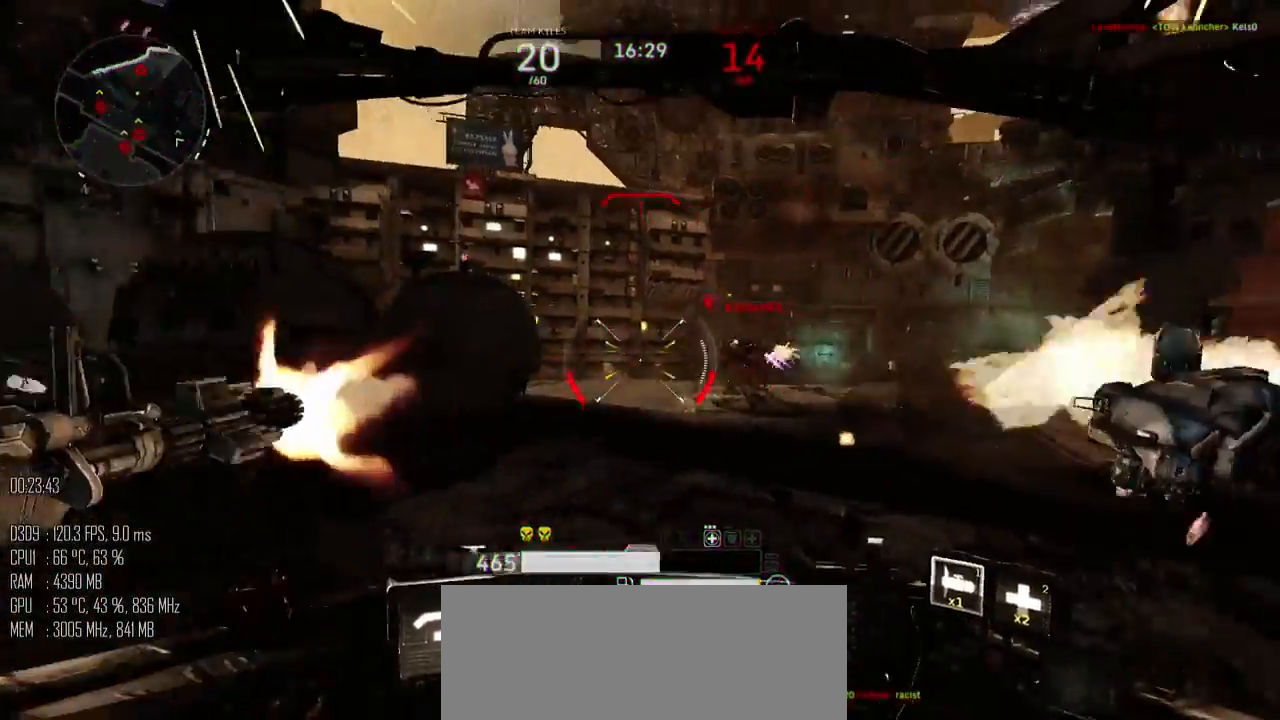
{"keys": ["d", "w"], "mouse": ["left"], "mouse_move": "left", "events": [[17, "mouse_right", "up"], [84, "d", "up"], [434, "d", "down"]]}
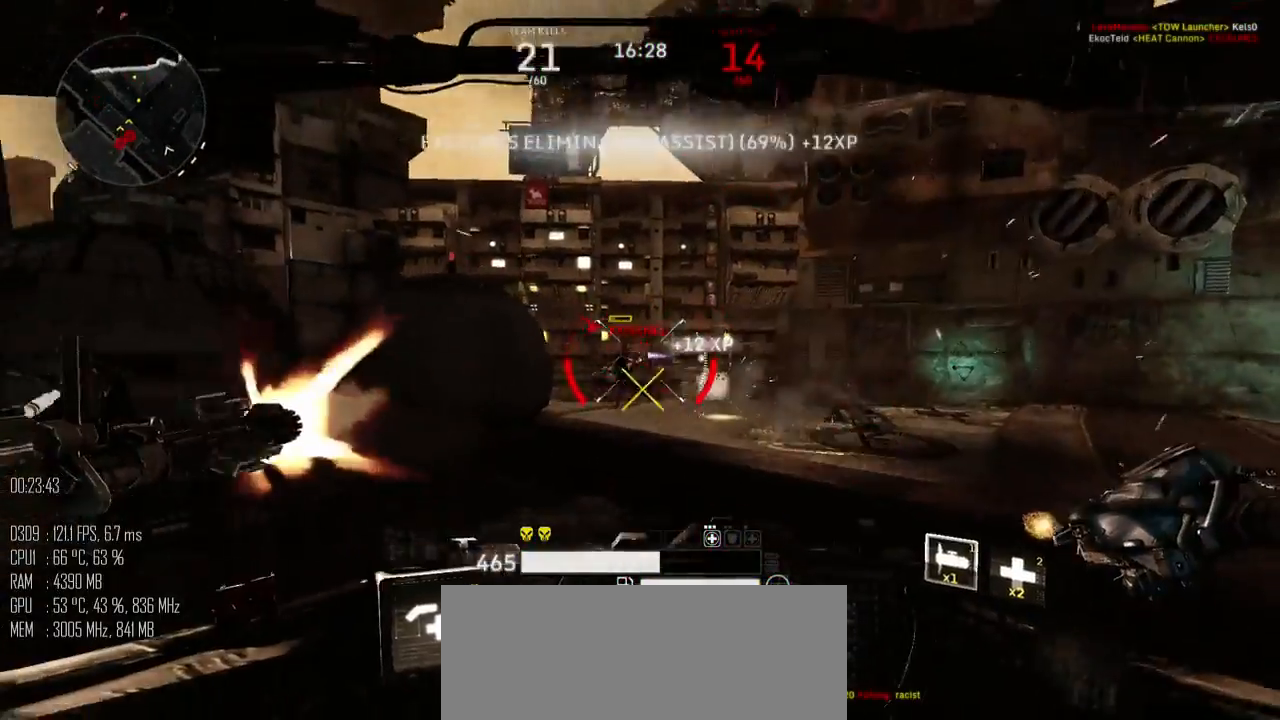
{"keys": ["w"], "mouse": [], "mouse_move": "right", "events": [[384, "mouse_left", "up"], [417, "d", "up"]]}
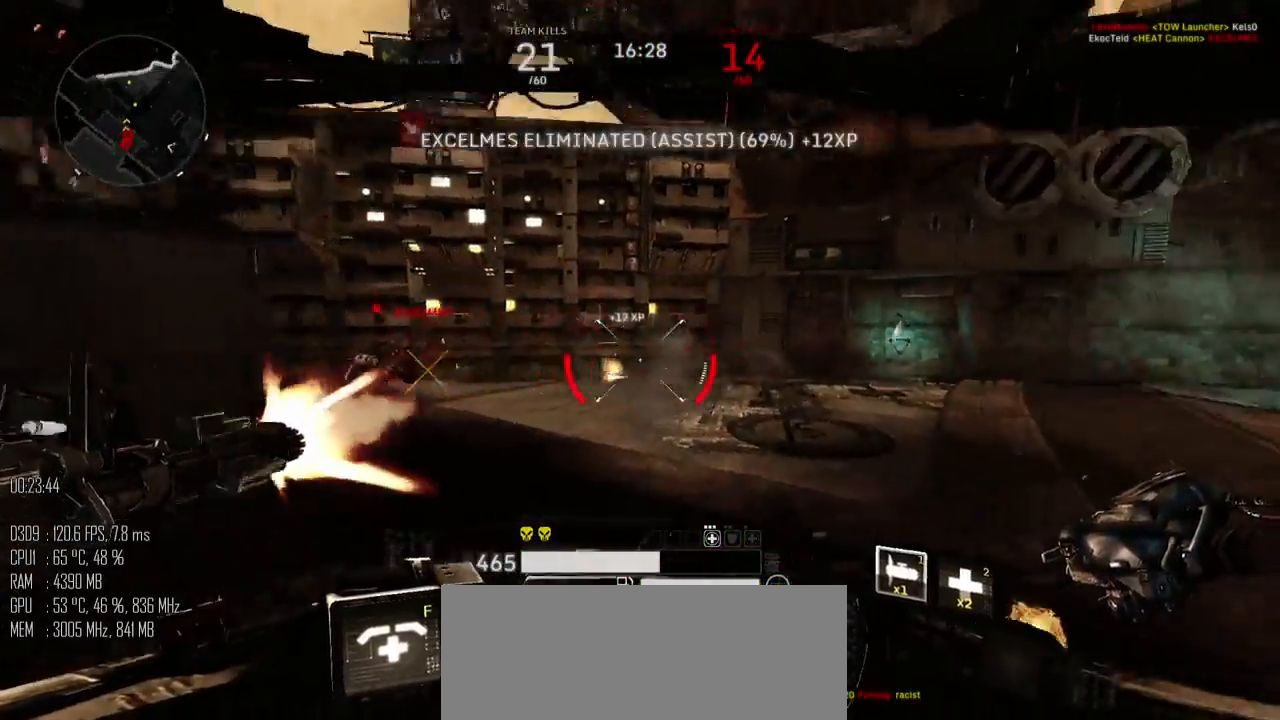
{"keys": ["a", "w"], "mouse": [], "mouse_move": "right", "events": [[50, "d", "down"], [434, "a", "down"], [467, "d", "up"]]}
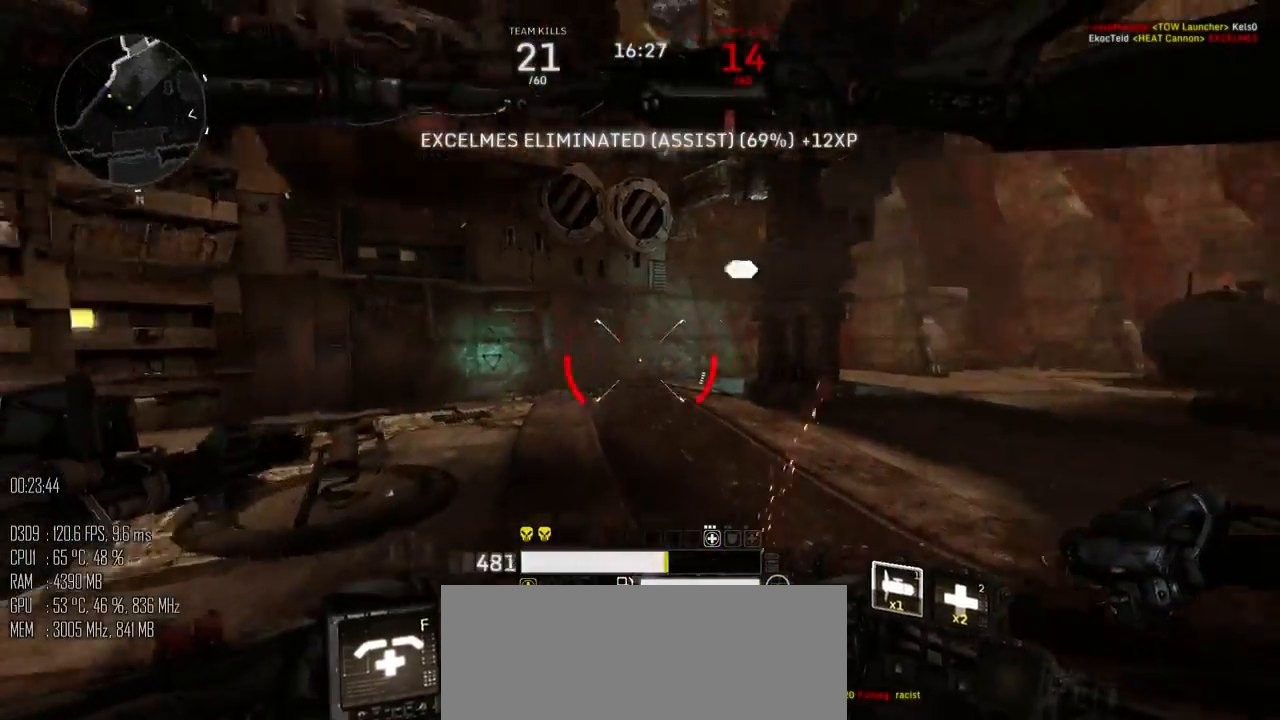
{"keys": ["d"], "mouse": [], "mouse_move": "up", "events": [[150, "w", "up"], [317, "w", "down"], [417, "a", "up"], [417, "d", "down"], [484, "w", "up"]]}
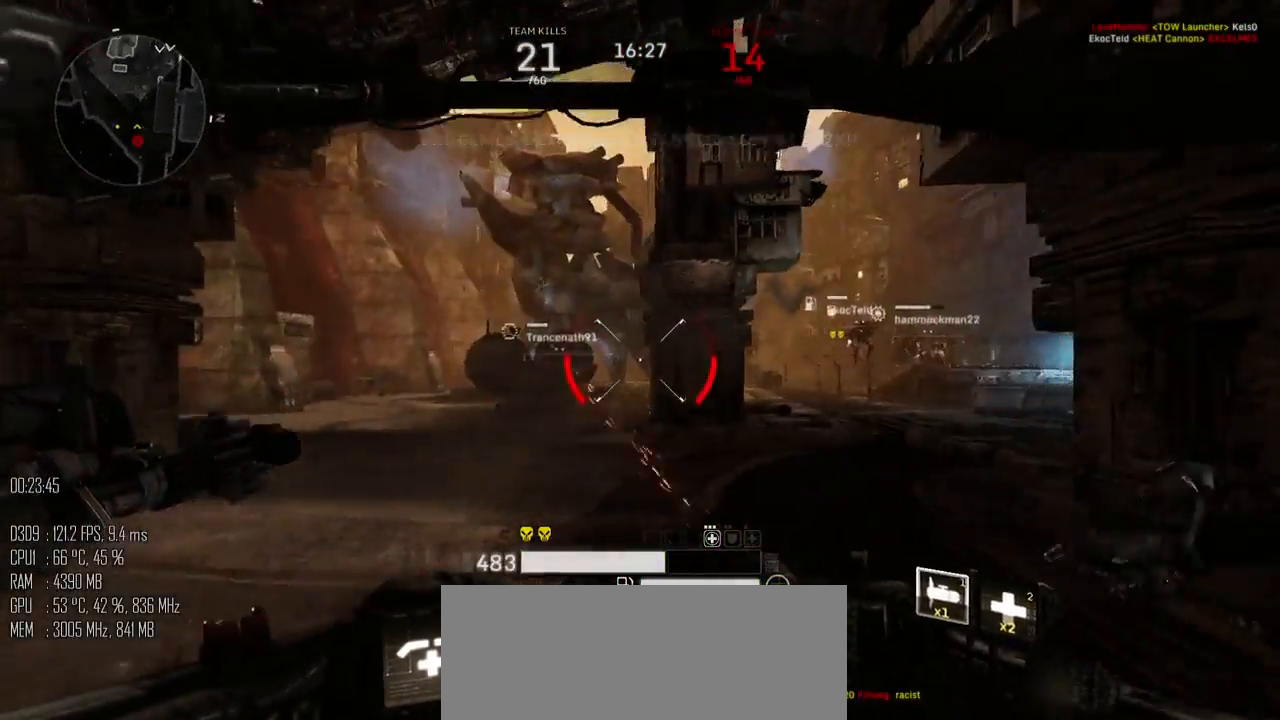
{"keys": ["a", "s"], "mouse": [], "mouse_move": "up", "events": [[134, "s", "down"], [400, "a", "down"], [484, "d", "up"]]}
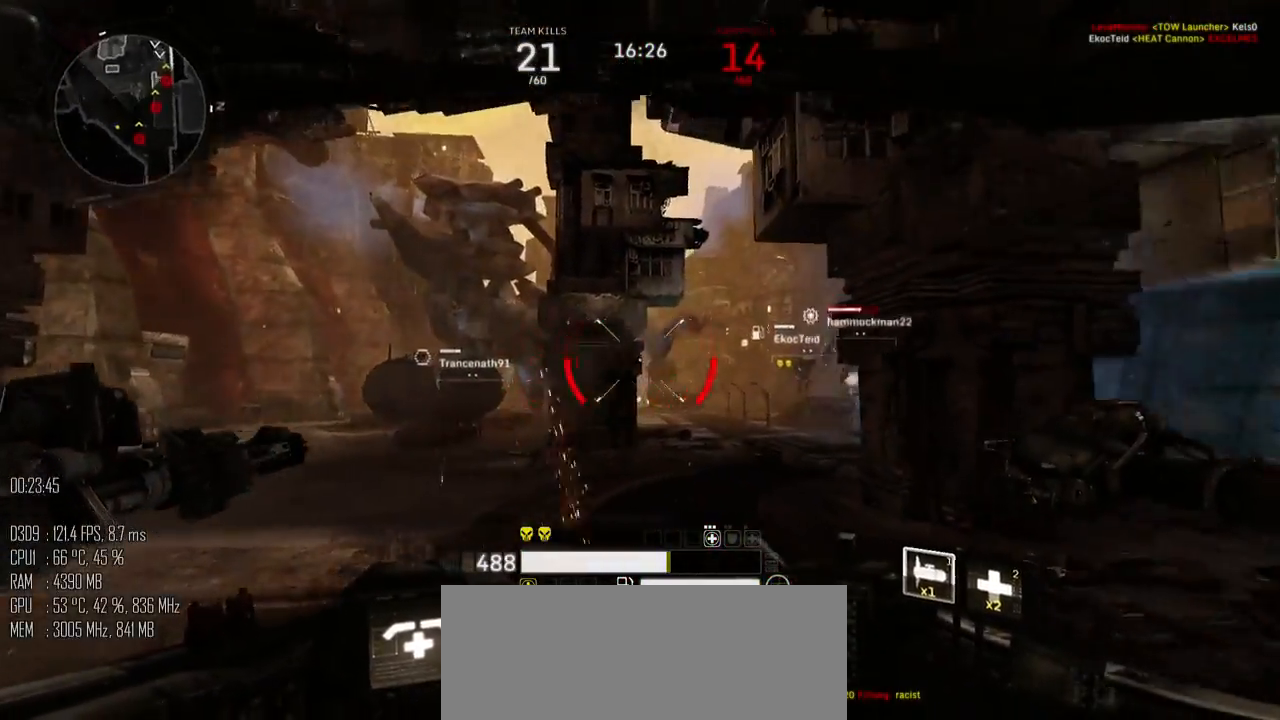
{"keys": ["d", "w"], "mouse": [], "mouse_move": "up", "events": [[50, "s", "up"], [150, "w", "down"], [217, "a", "up"], [250, "d", "down"]]}
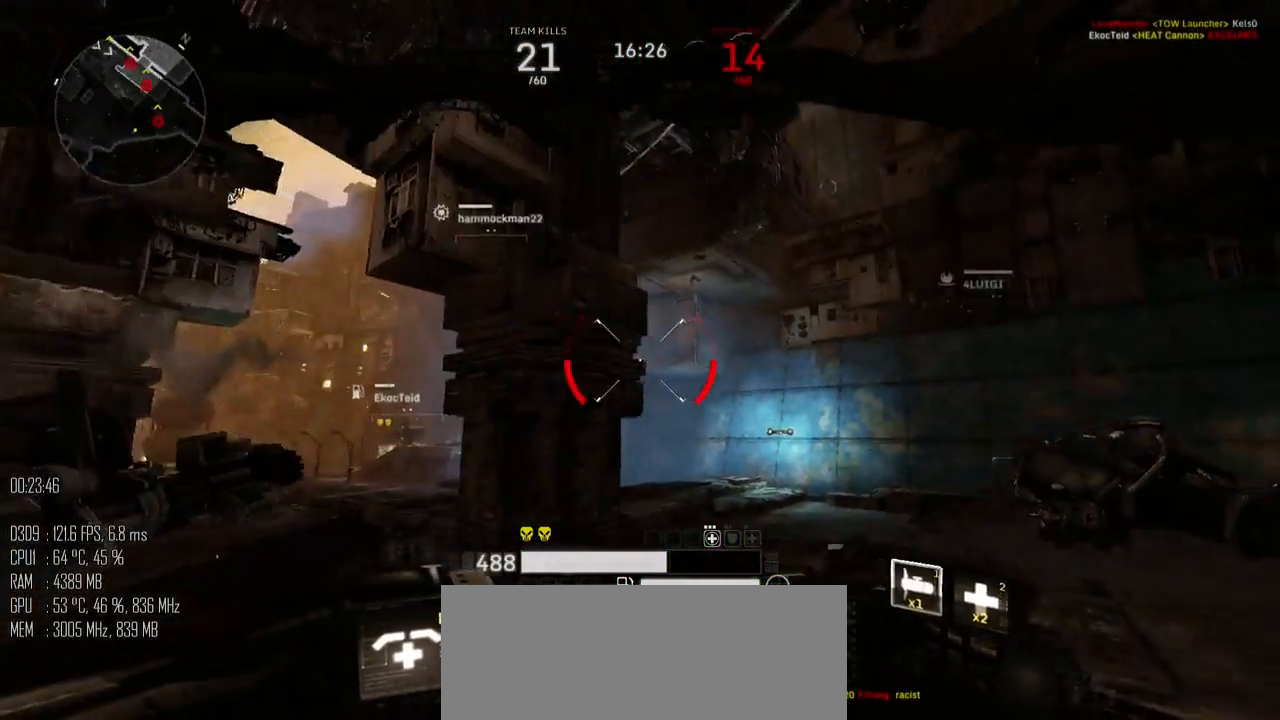
{"keys": ["a", "shift_l", "w"], "mouse": [], "mouse_move": "up", "events": [[167, "shift_l", "down"], [284, "d", "up"], [484, "a", "down"]]}
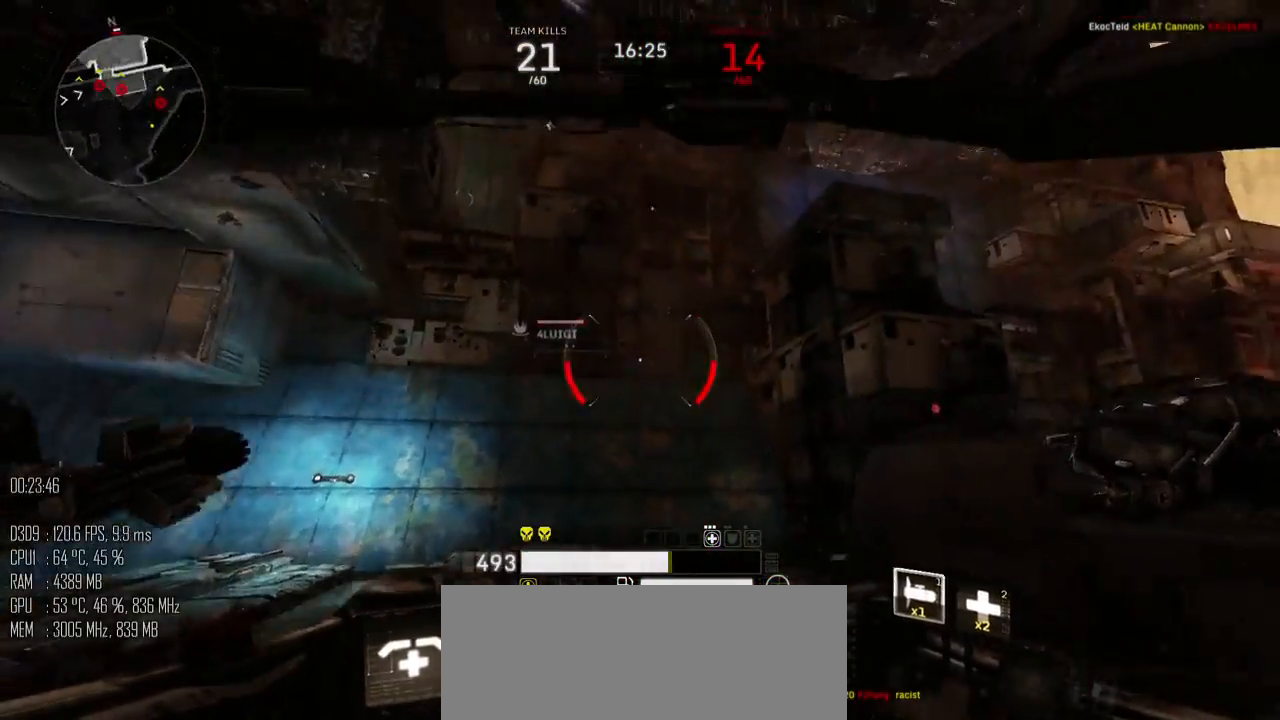
{"keys": ["a", "s", "space"], "mouse": [], "mouse_move": "up-left", "events": [[334, "space", "down"], [334, "w", "up"], [367, "shift_l", "up"], [500, "s", "down"]]}
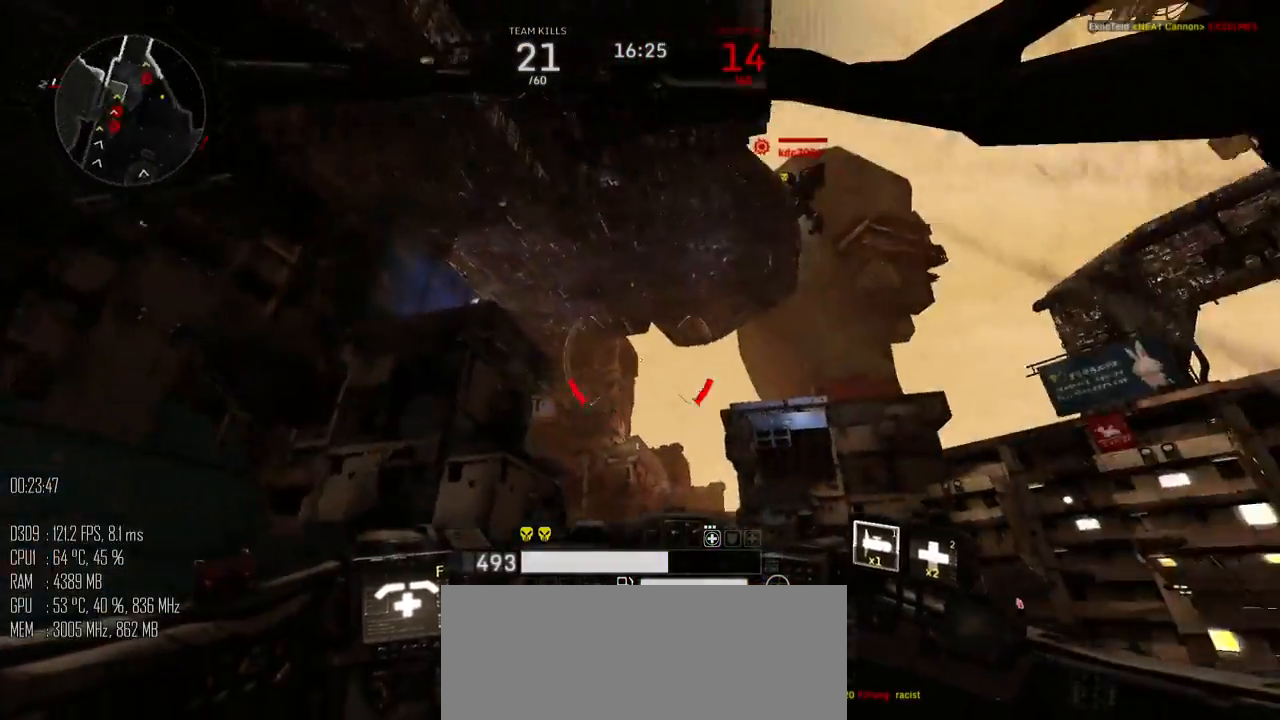
{"keys": ["space"], "mouse": ["left"], "mouse_move": "up-left", "events": [[317, "mouse_left", "down"], [417, "s", "up"], [450, "a", "up"]]}
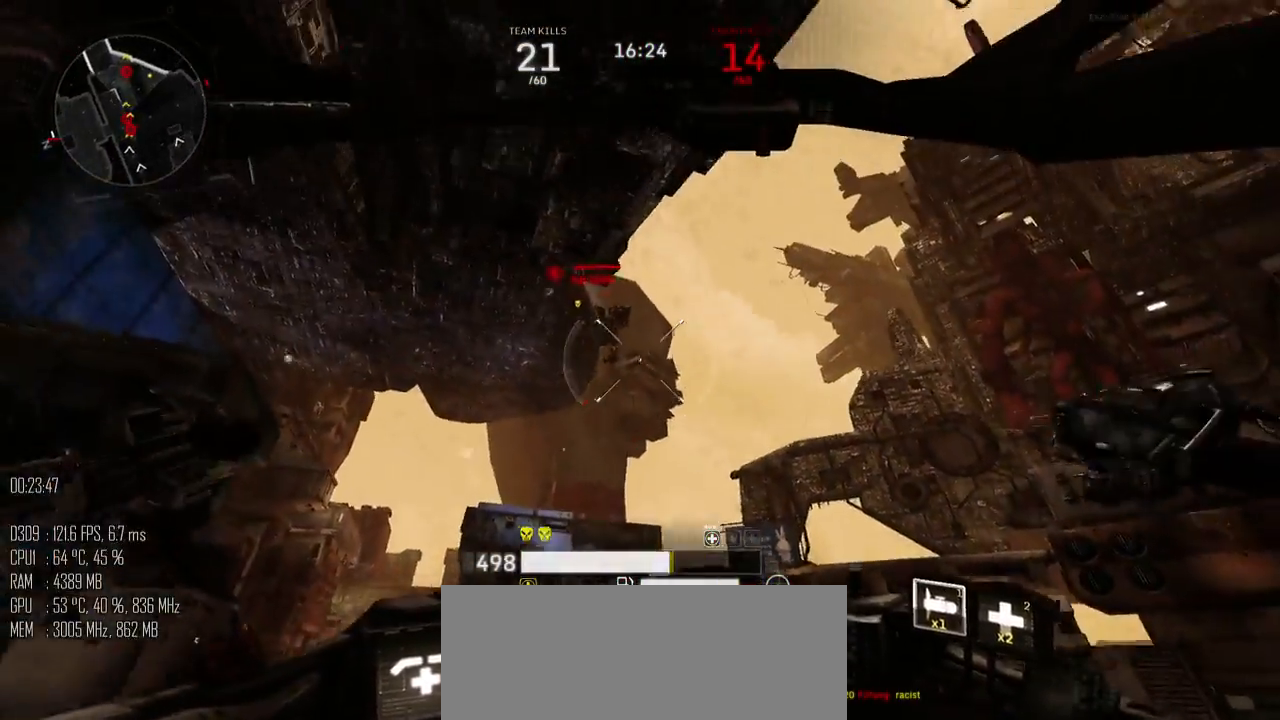
{"keys": ["a", "space"], "mouse": ["left"], "mouse_move": "down", "events": [[67, "d", "down"], [67, "w", "down"], [267, "d", "up"], [484, "a", "down"], [484, "w", "up"]]}
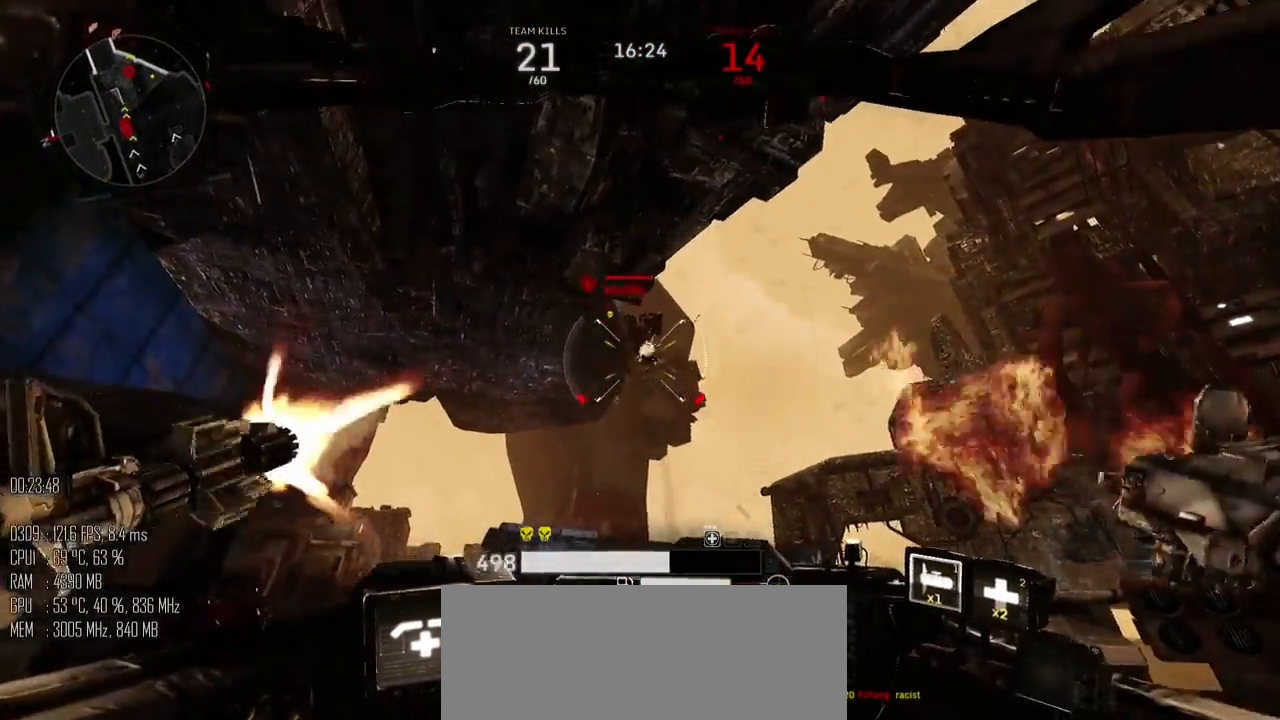
{"keys": ["d", "s", "space"], "mouse": ["left"], "mouse_move": "right", "events": [[84, "s", "down"], [184, "a", "up"], [367, "mouse_right", "down"], [434, "d", "down"], [434, "mouse_right", "up"]]}
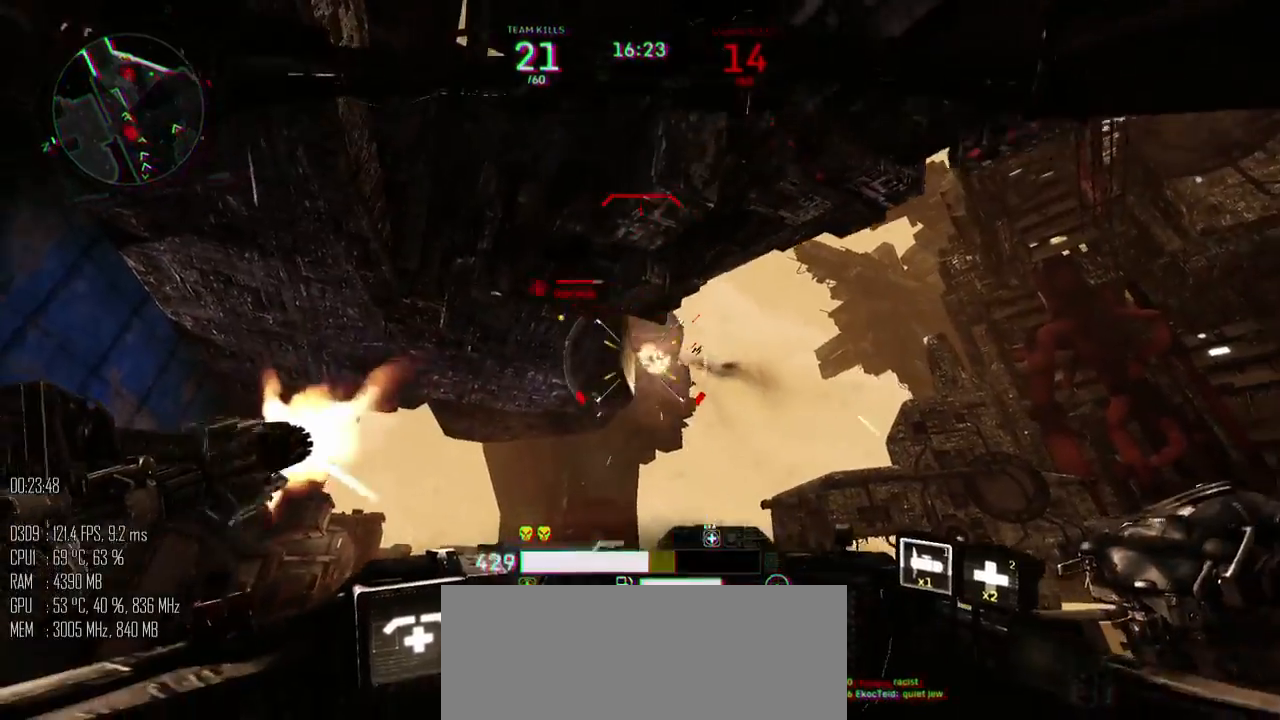
{"keys": ["d", "s"], "mouse": [], "mouse_move": "down", "events": [[167, "space", "up"], [284, "mouse_left", "up"]]}
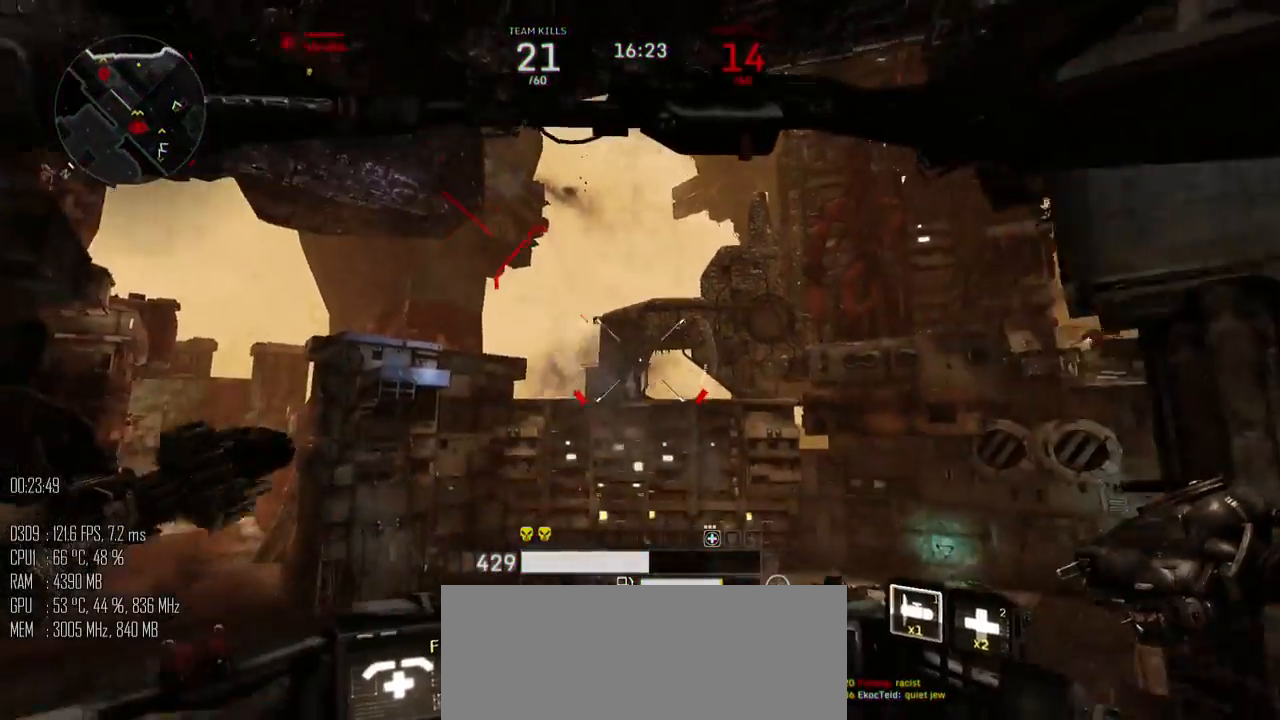
{"keys": ["d"], "mouse": [], "mouse_move": "down", "events": [[334, "s", "up"]]}
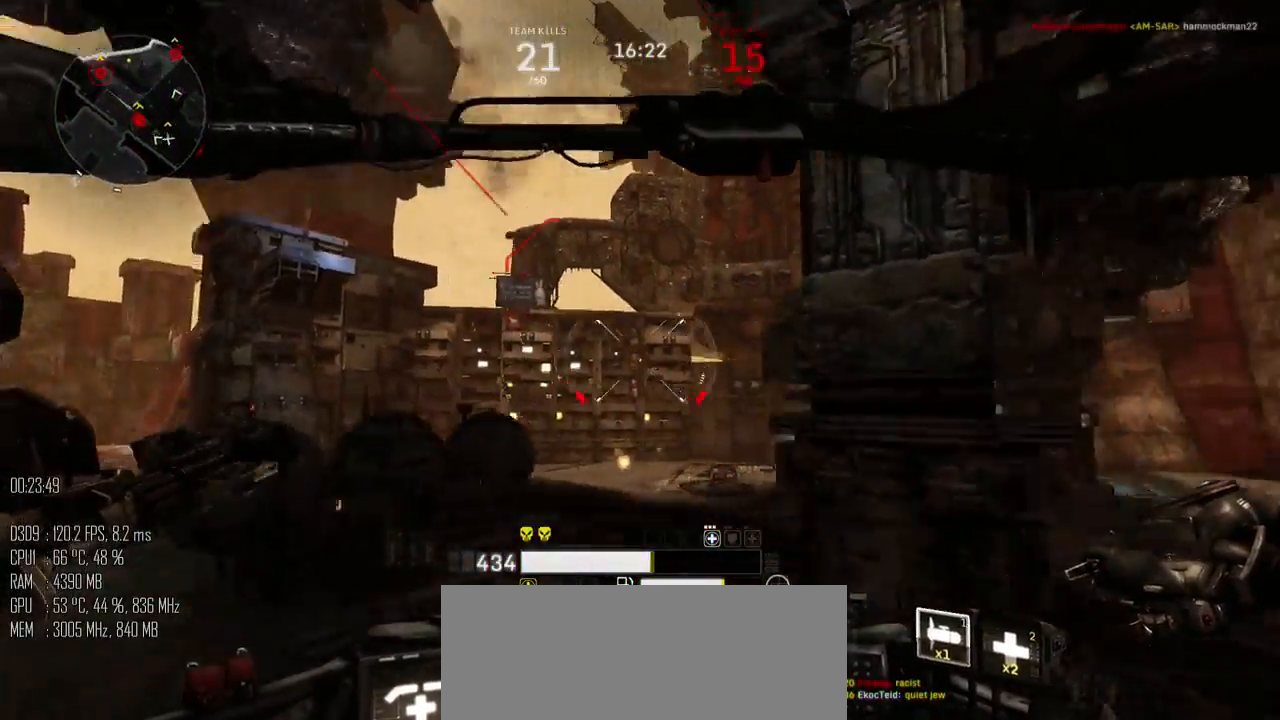
{"keys": ["d"], "mouse": [], "mouse_move": "up", "events": [[350, "shift_l", "down"], [467, "shift_l", "up"]]}
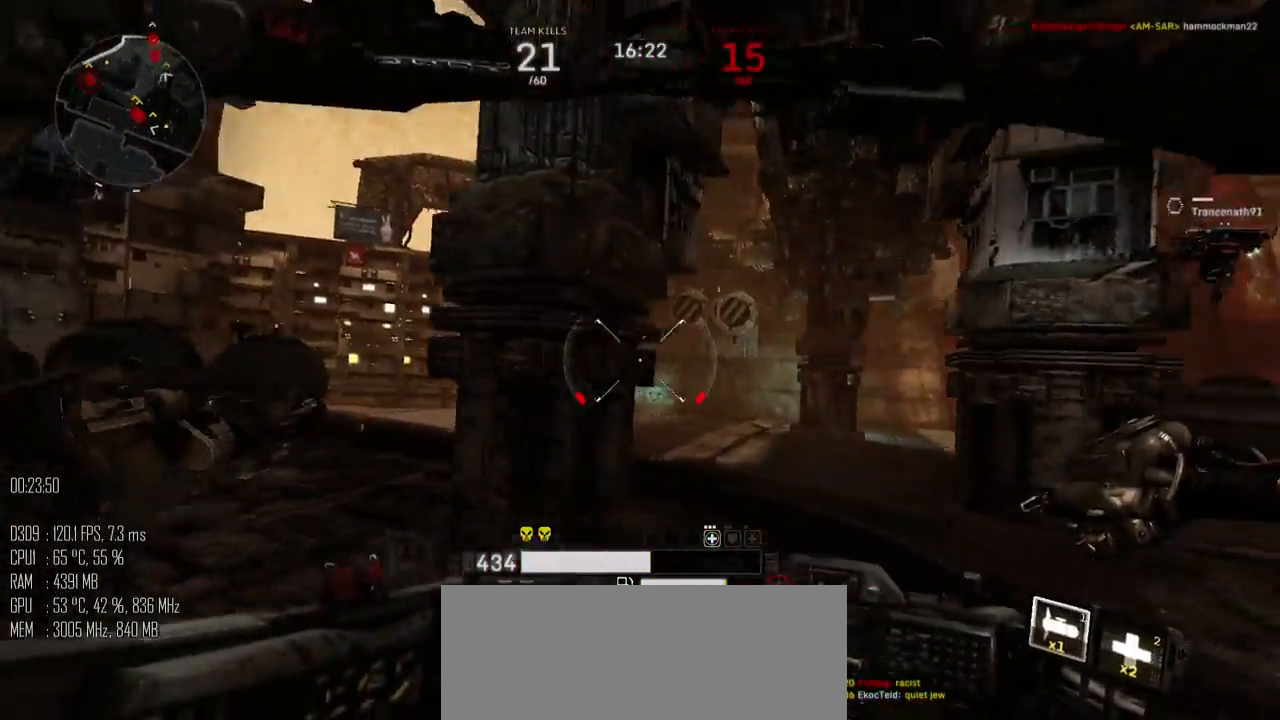
{"keys": ["d"], "mouse": [], "mouse_move": "up", "events": [[34, "shift_l", "down"], [100, "shift_l", "up"]]}
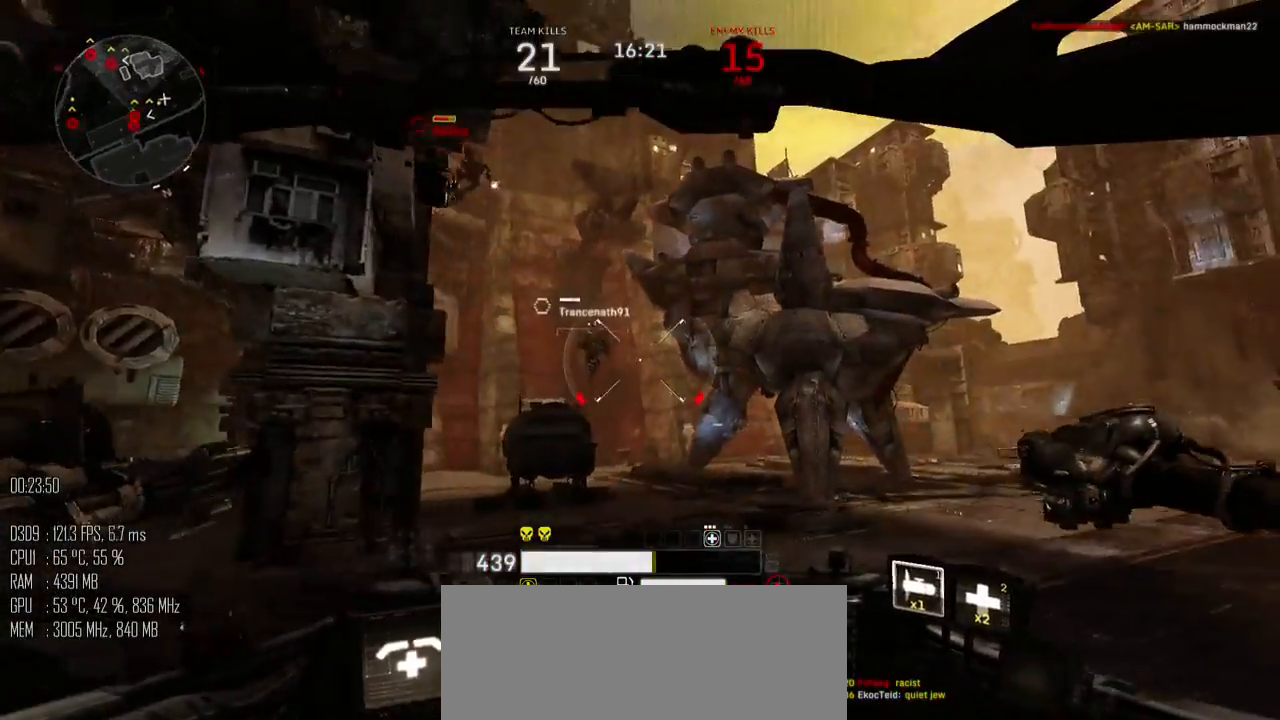
{"keys": ["w"], "mouse": ["left"], "mouse_move": "up", "events": [[234, "w", "down"], [267, "mouse_left", "down"], [400, "d", "up"]]}
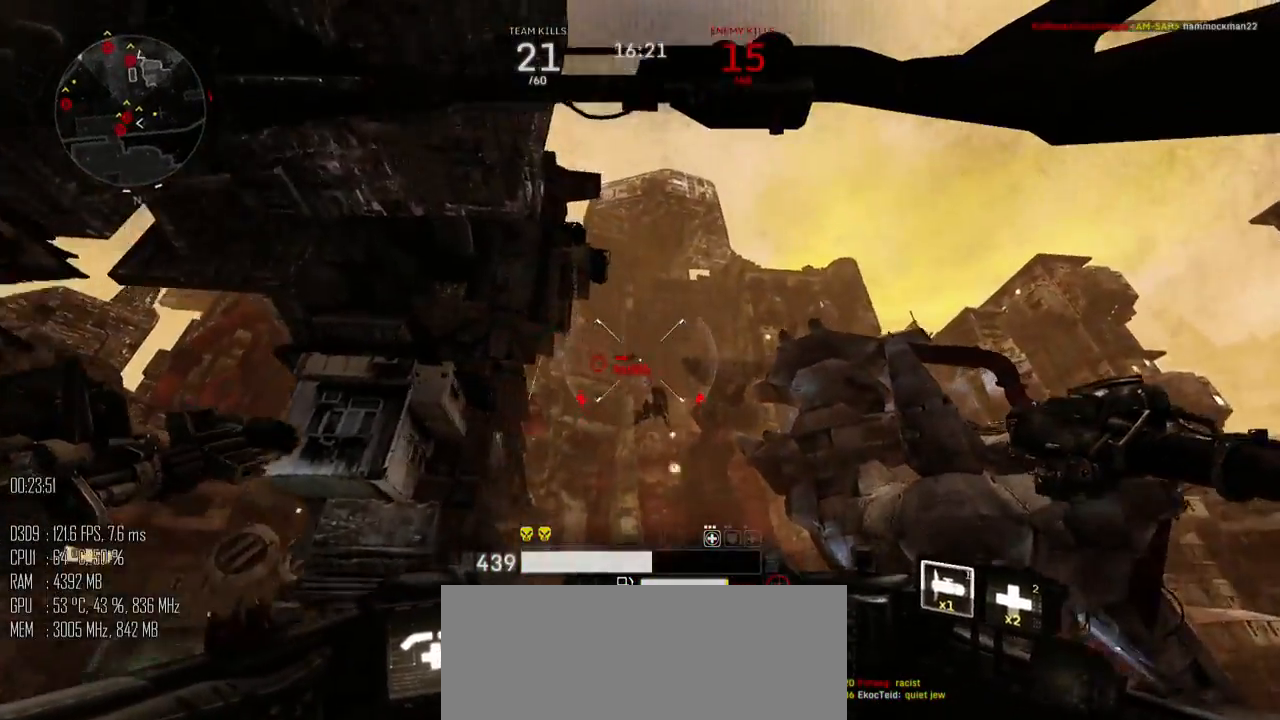
{"keys": ["w"], "mouse": ["left"], "mouse_move": "down-right", "events": []}
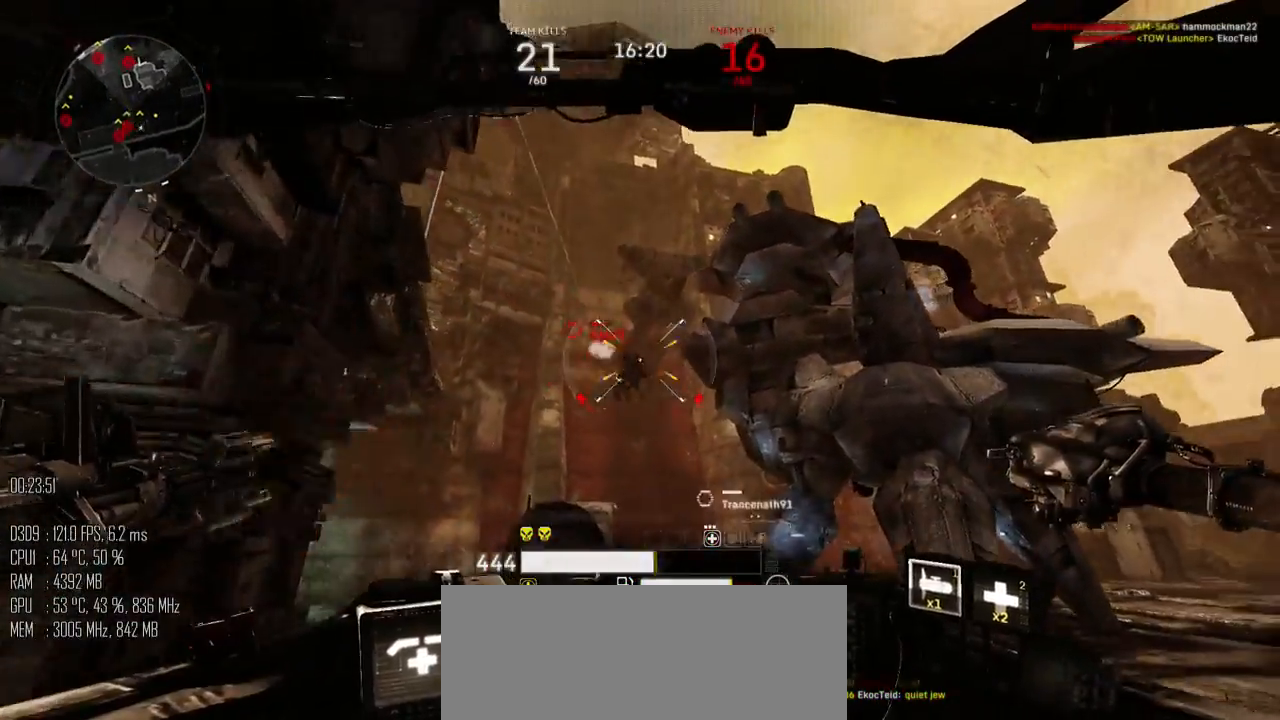
{"keys": ["w"], "mouse": ["left"], "mouse_move": "down", "events": []}
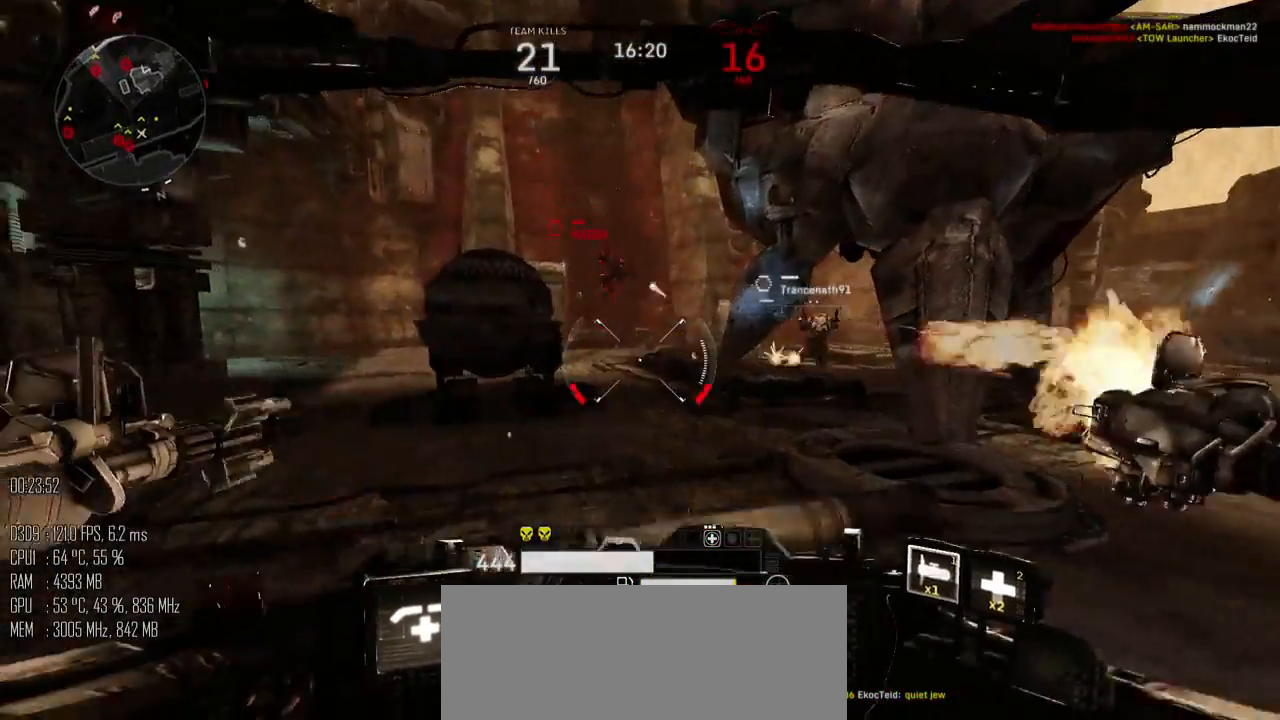
{"keys": ["space", "w"], "mouse": ["left"], "mouse_move": "down", "events": [[267, "space", "down"]]}
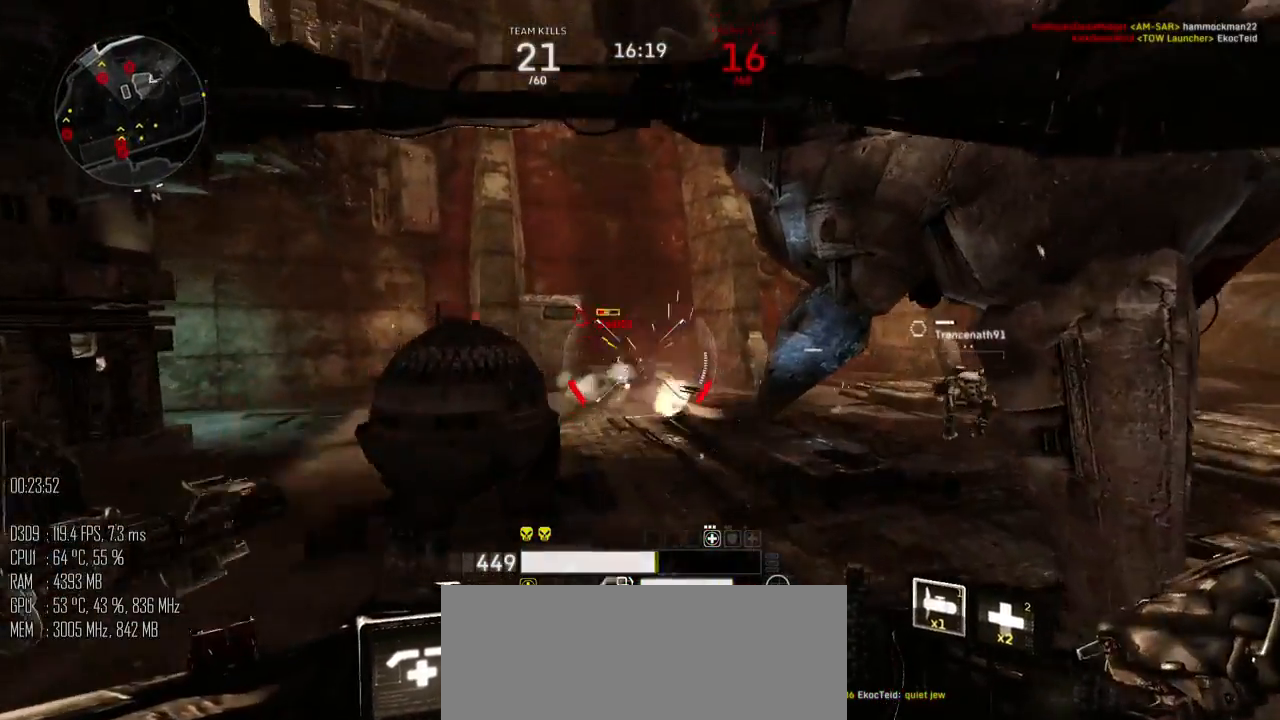
{"keys": ["space", "w"], "mouse": ["left"], "mouse_move": "left", "events": [[117, "space", "up"], [317, "space", "down"]]}
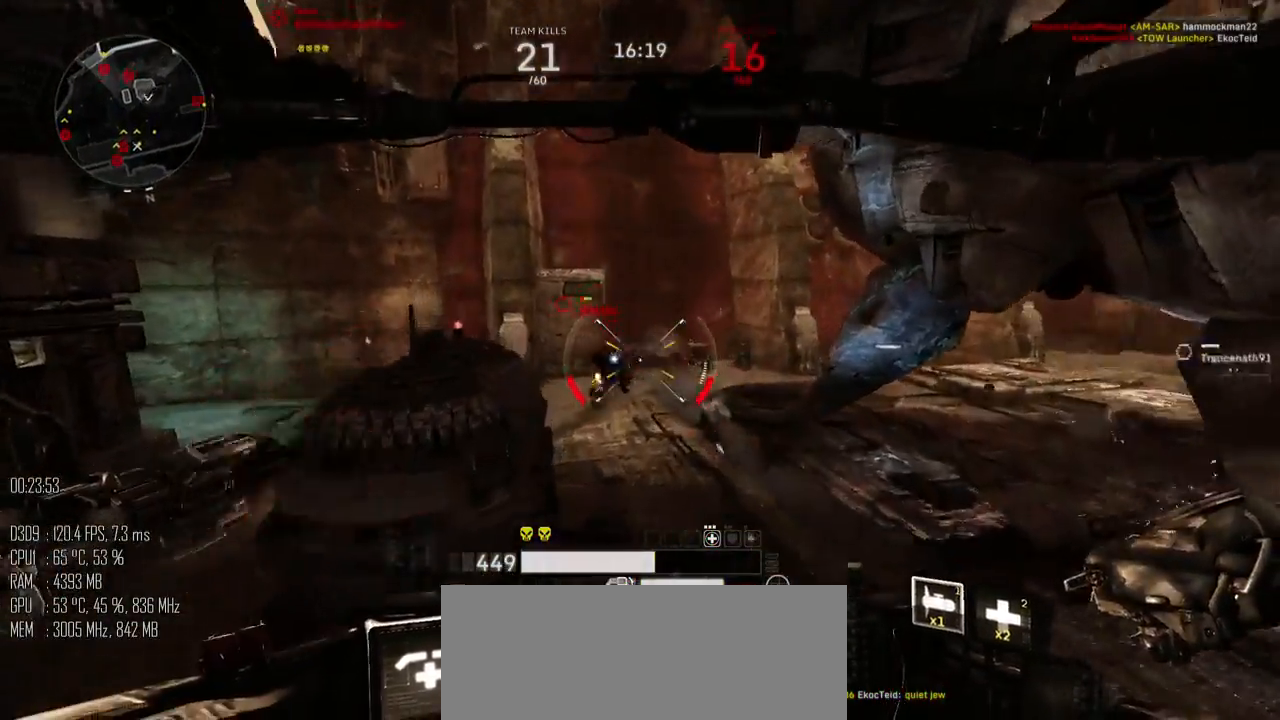
{"keys": ["a", "space", "w"], "mouse": ["left"], "mouse_move": "left", "events": [[450, "a", "down"]]}
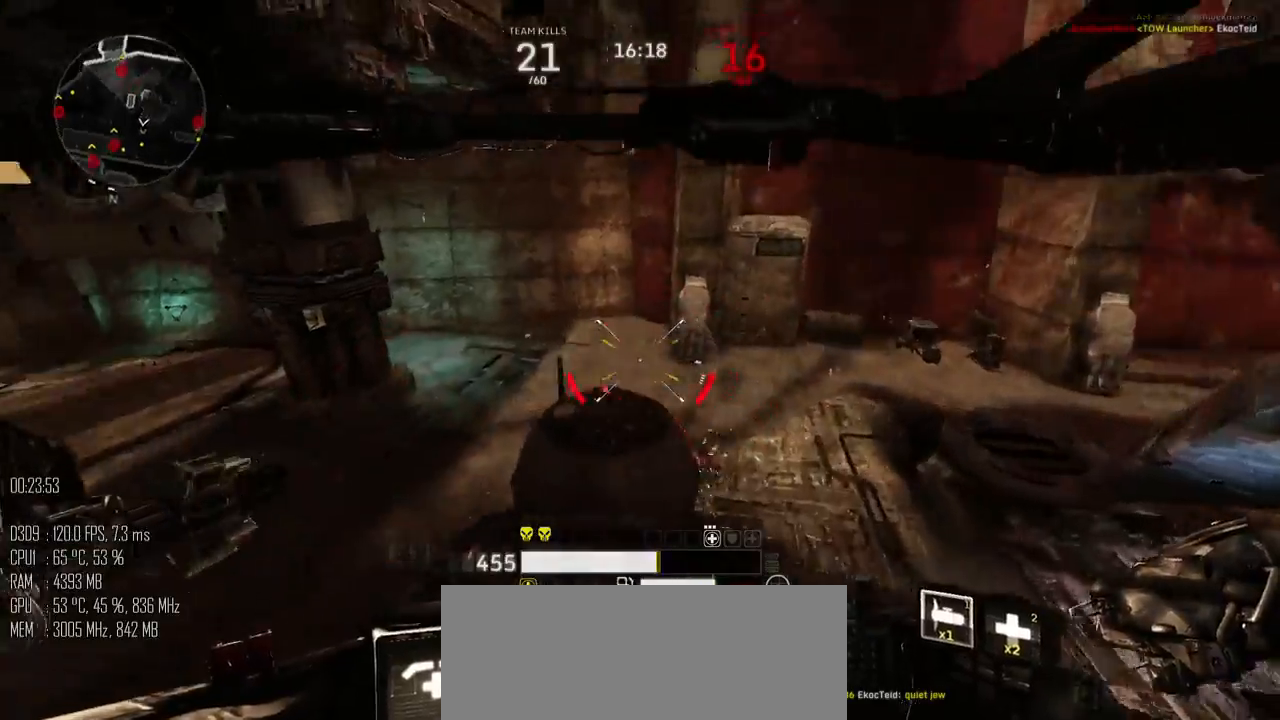
{"keys": ["d", "space"], "mouse": ["left"], "mouse_move": "right", "events": [[300, "w", "up"], [367, "a", "up"], [367, "d", "down"]]}
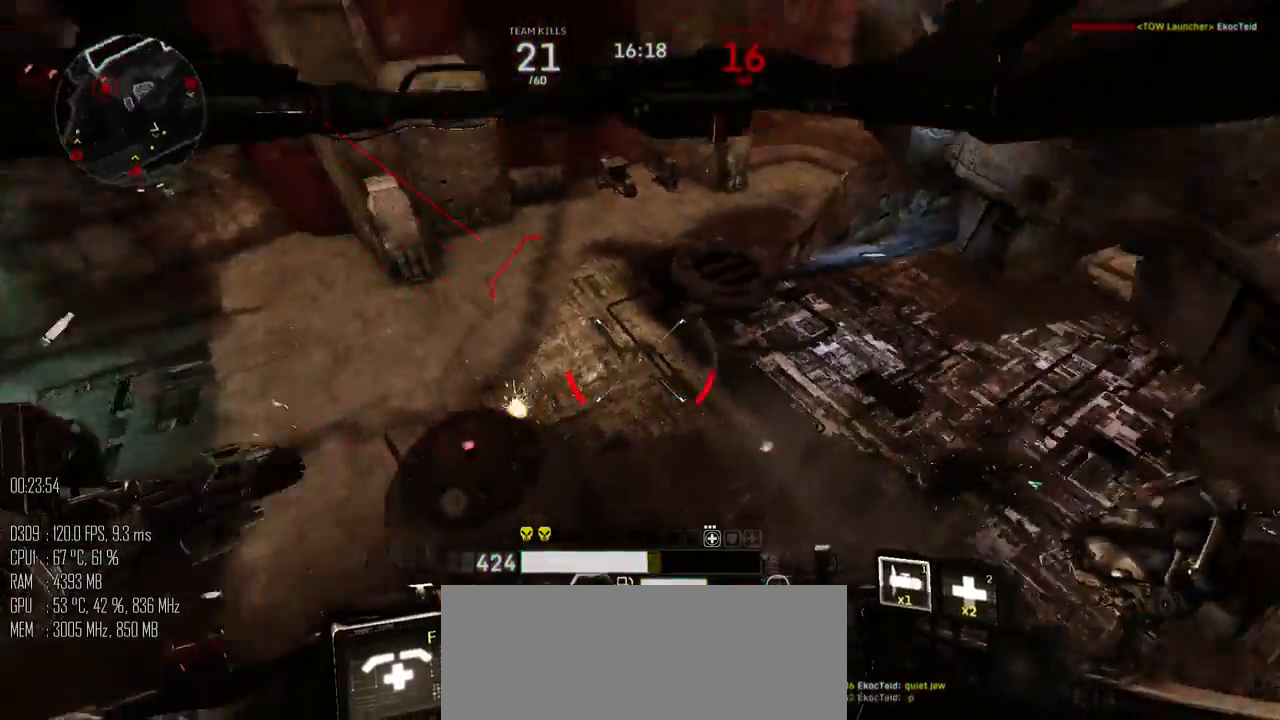
{"keys": ["d", "s", "space"], "mouse": ["left"], "mouse_move": "left", "events": [[434, "mouse_right", "down"], [434, "s", "down"], [500, "mouse_right", "up"]]}
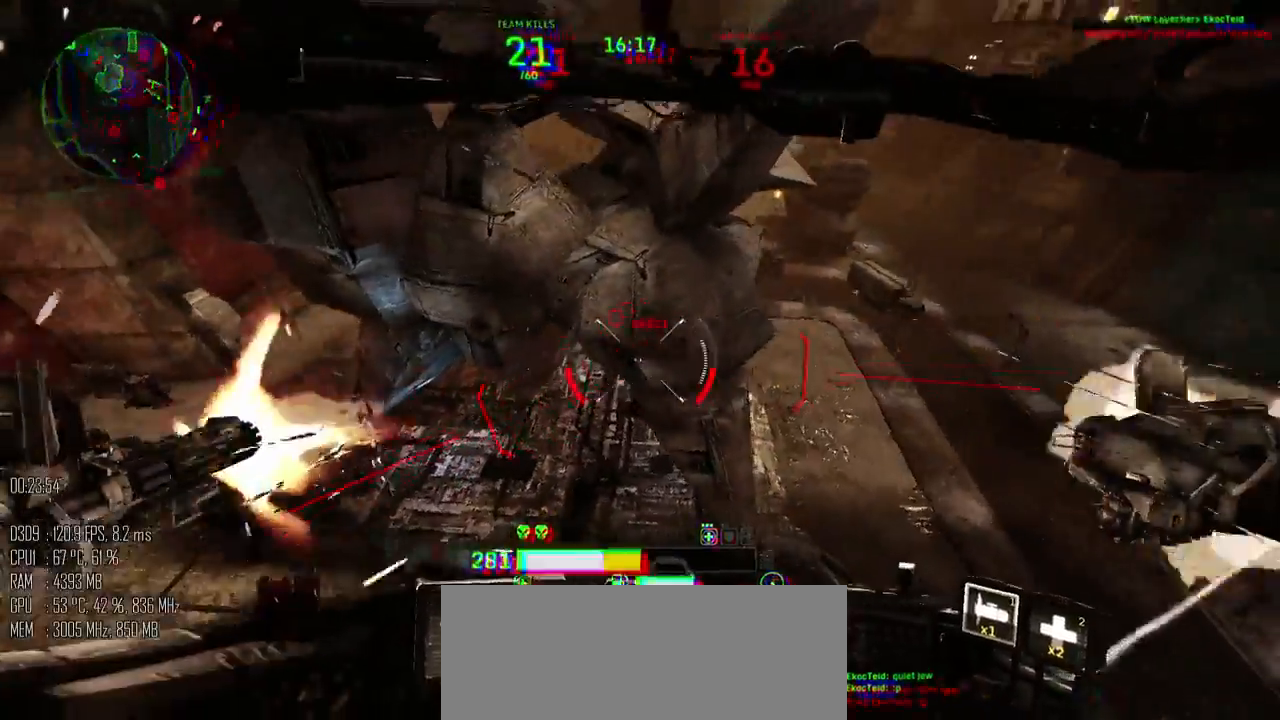
{"keys": ["d", "s"], "mouse": ["left"], "mouse_move": "up-right", "events": [[284, "space", "up"]]}
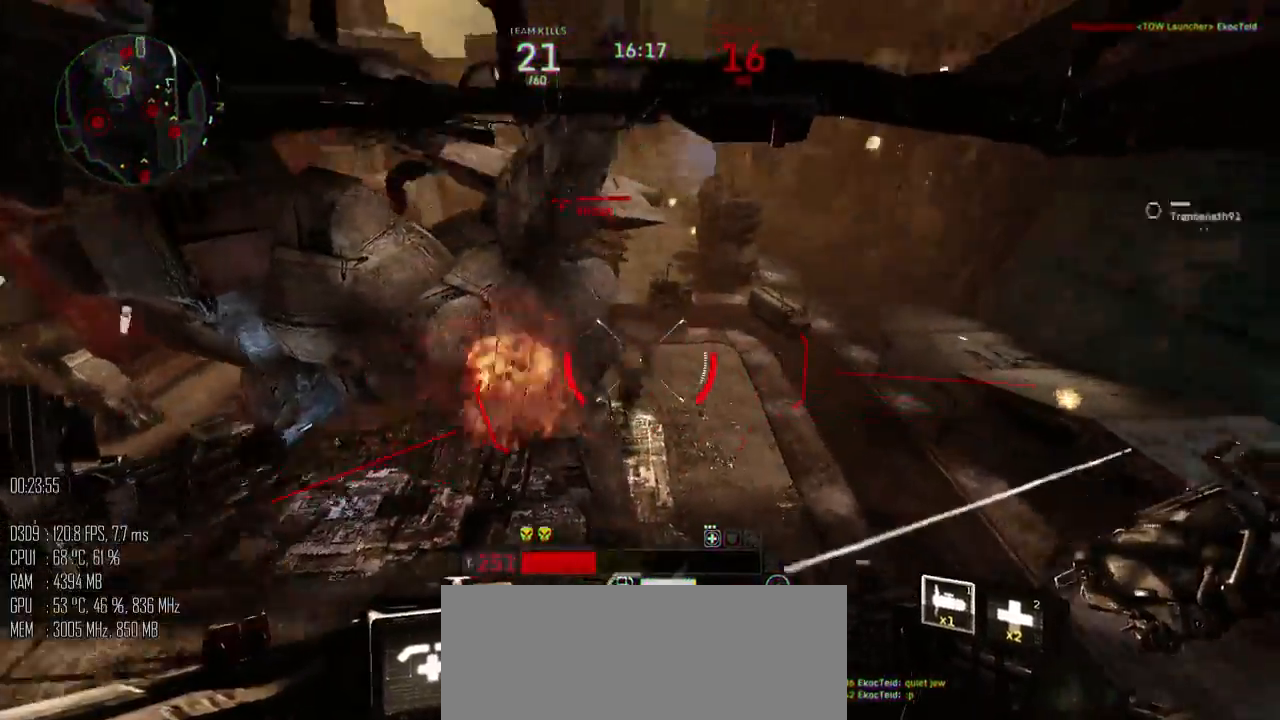
{"keys": ["d", "s"], "mouse": ["left"], "mouse_move": "up-left", "events": [[300, "space", "down"], [484, "space", "up"]]}
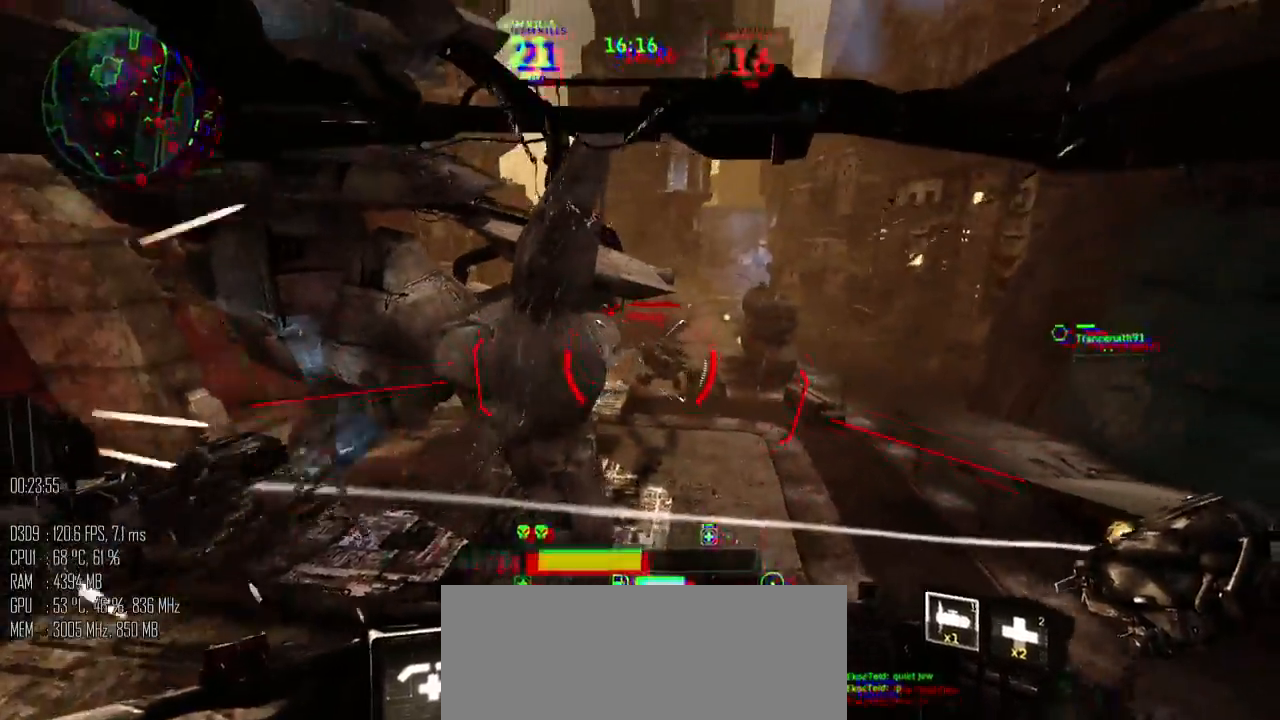
{"keys": ["d", "s"], "mouse": ["left"], "mouse_move": "up-left", "events": []}